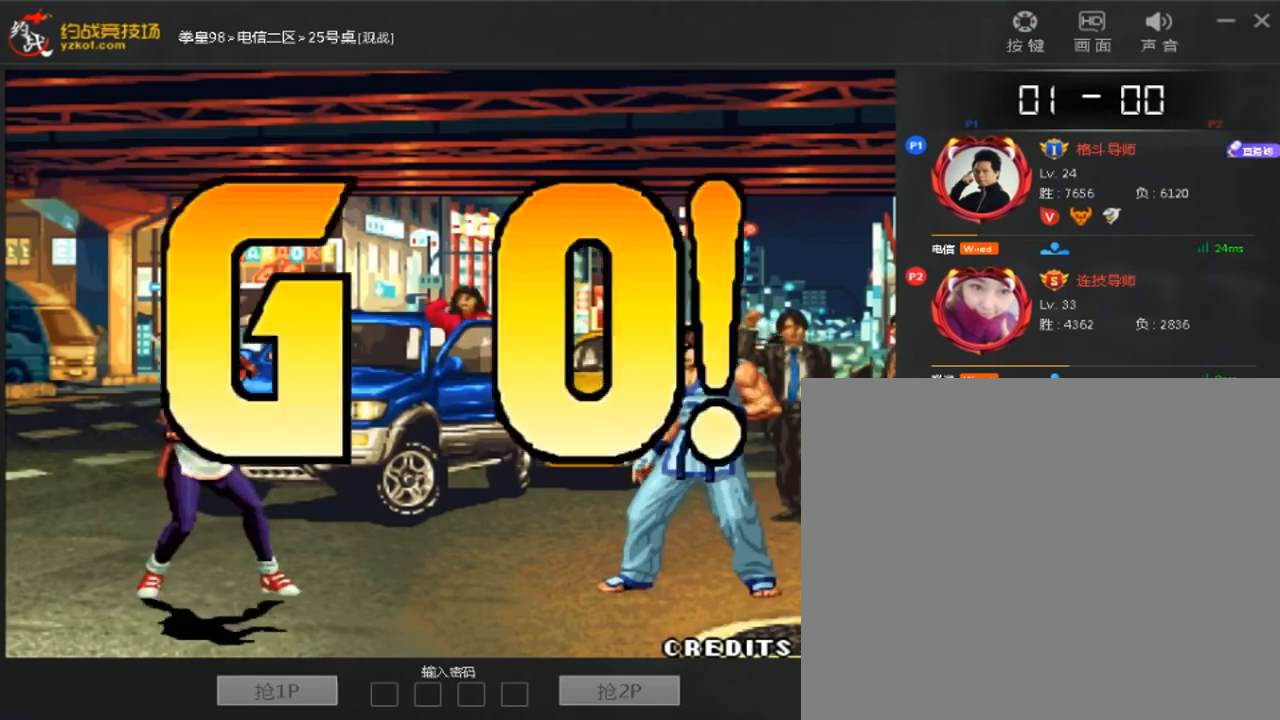
Gameplay with a controller (arcade stick); each line is a JSON object with the inputs held at the frame after it (dt_ms = milliseconds from this image to that frame). "events" lists button and stick changes between this image and that frame as [ms after this image, input, new state], when the widget could be followed in between. Not read: A B L3 R3.
{"dt_ms": 520, "buttons": [], "left_stick": "center", "events": [[240, "left_stick", "right"], [440, "left_stick", "center"]]}
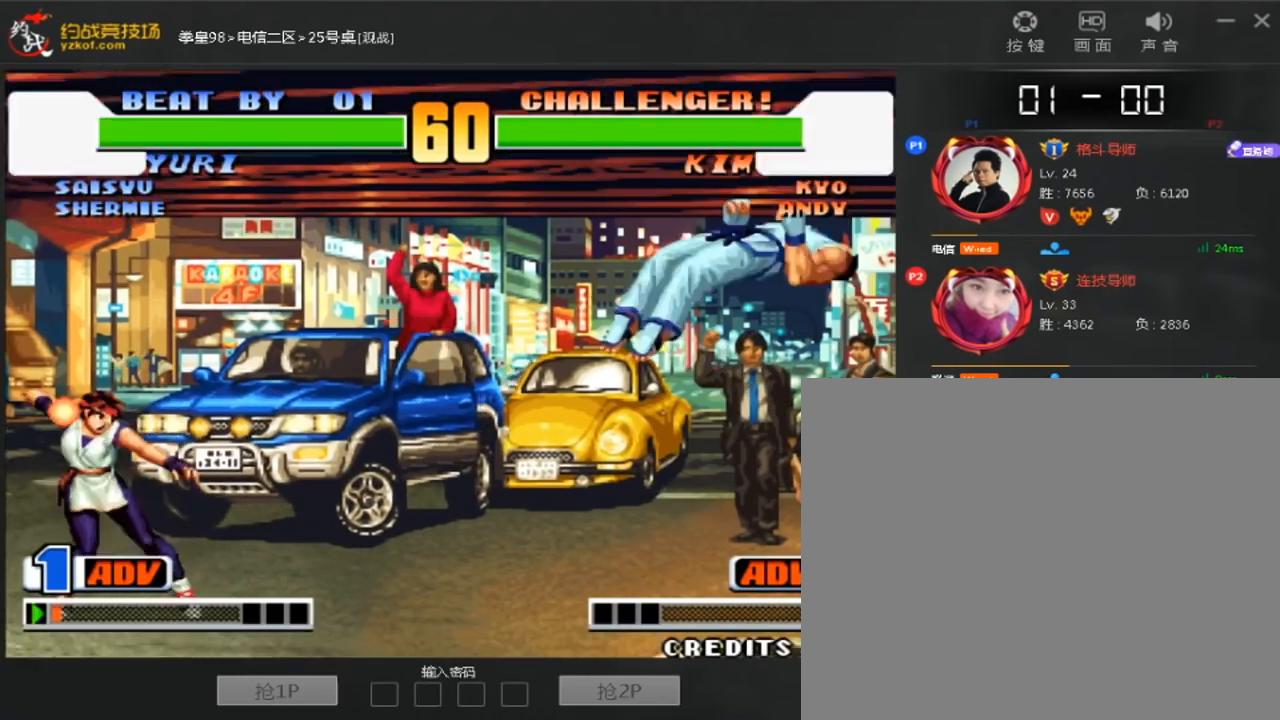
{"dt_ms": 480, "buttons": [], "left_stick": "up", "events": [[40, "C", "down"], [40, "D", "down"], [120, "C", "up"], [120, "D", "up"], [240, "left_stick", "down"], [440, "left_stick", "up"]]}
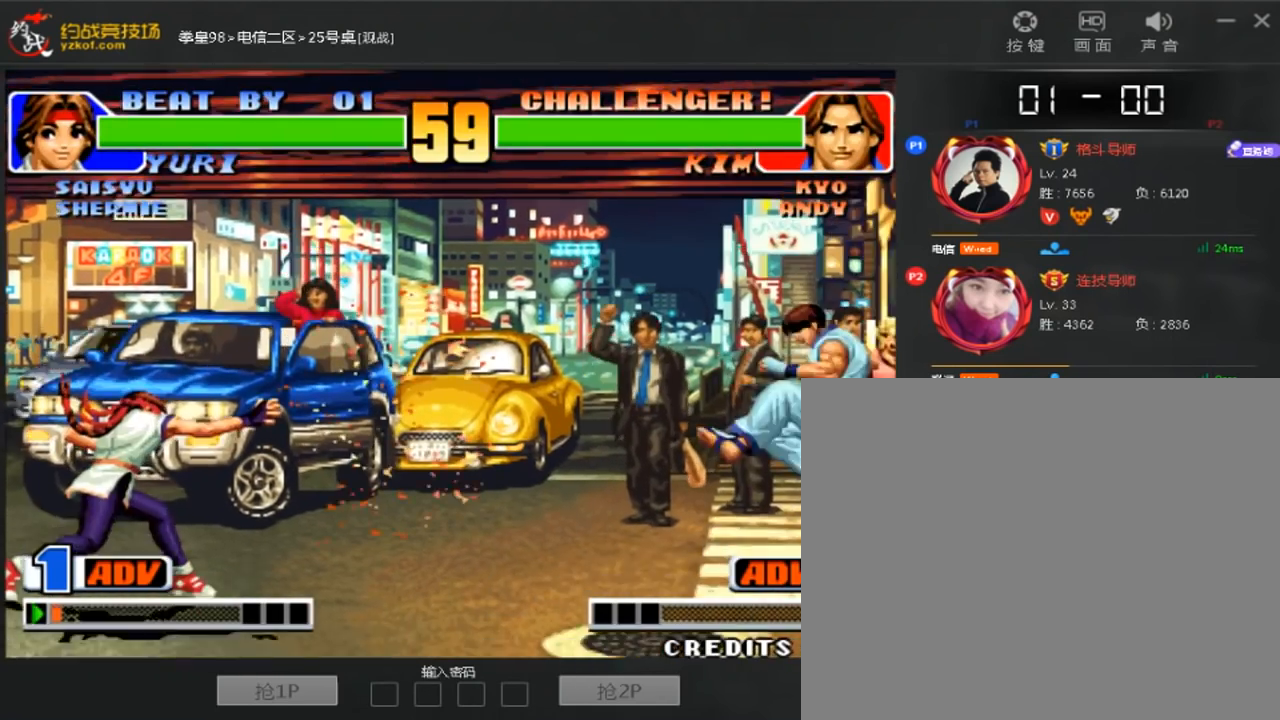
{"dt_ms": 520, "buttons": [], "left_stick": "down-right", "events": [[200, "left_stick", "center"], [440, "left_stick", "down-right"]]}
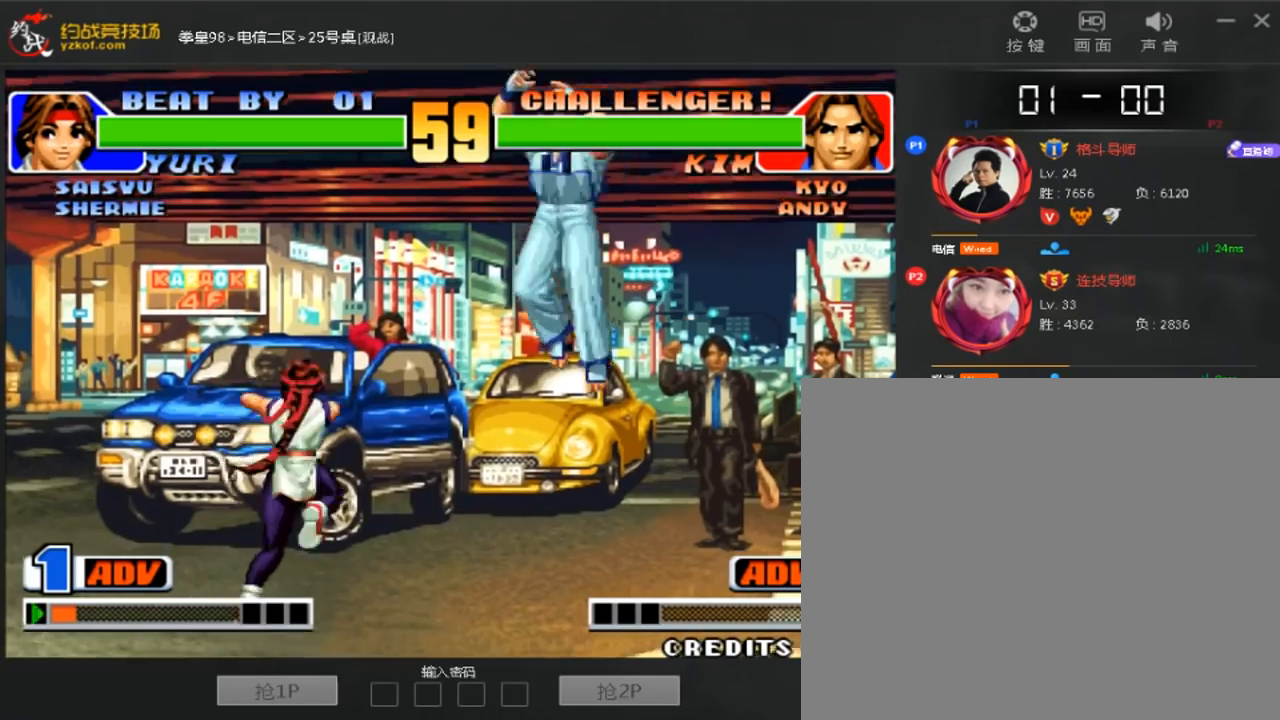
{"dt_ms": 480, "buttons": [], "left_stick": "down-right", "events": []}
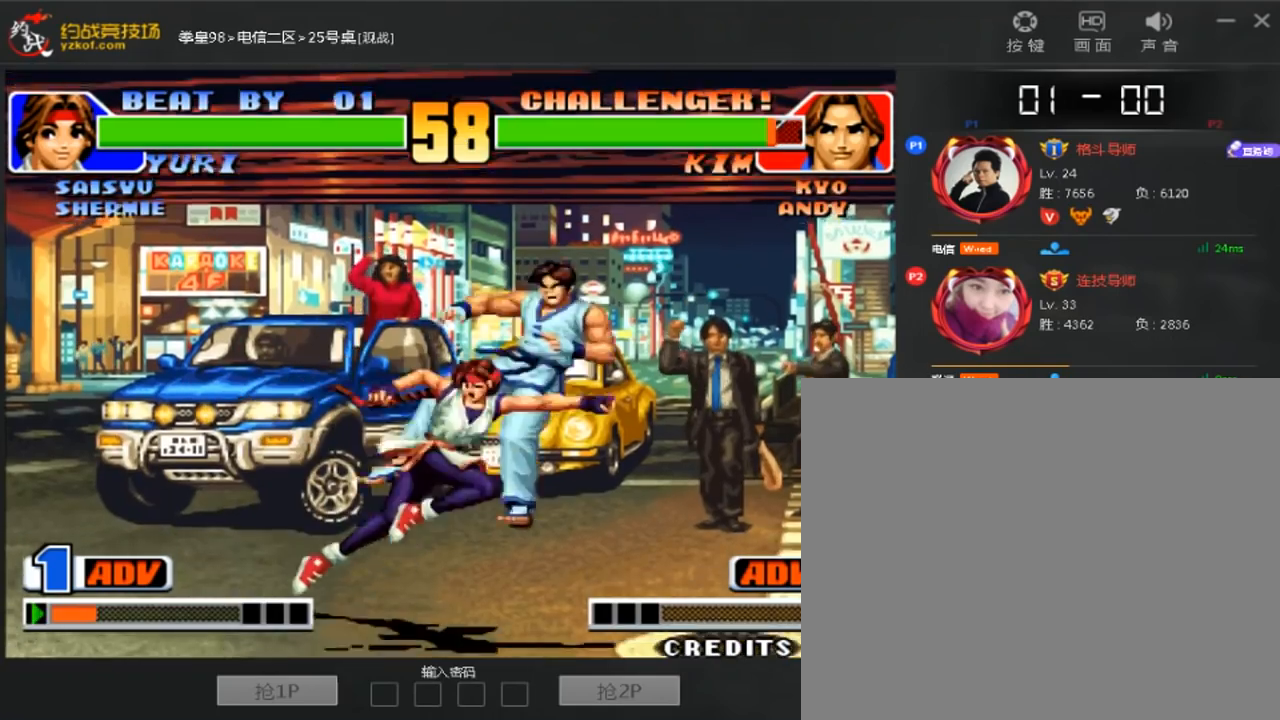
{"dt_ms": 520, "buttons": [], "left_stick": "center", "events": [[160, "left_stick", "center"]]}
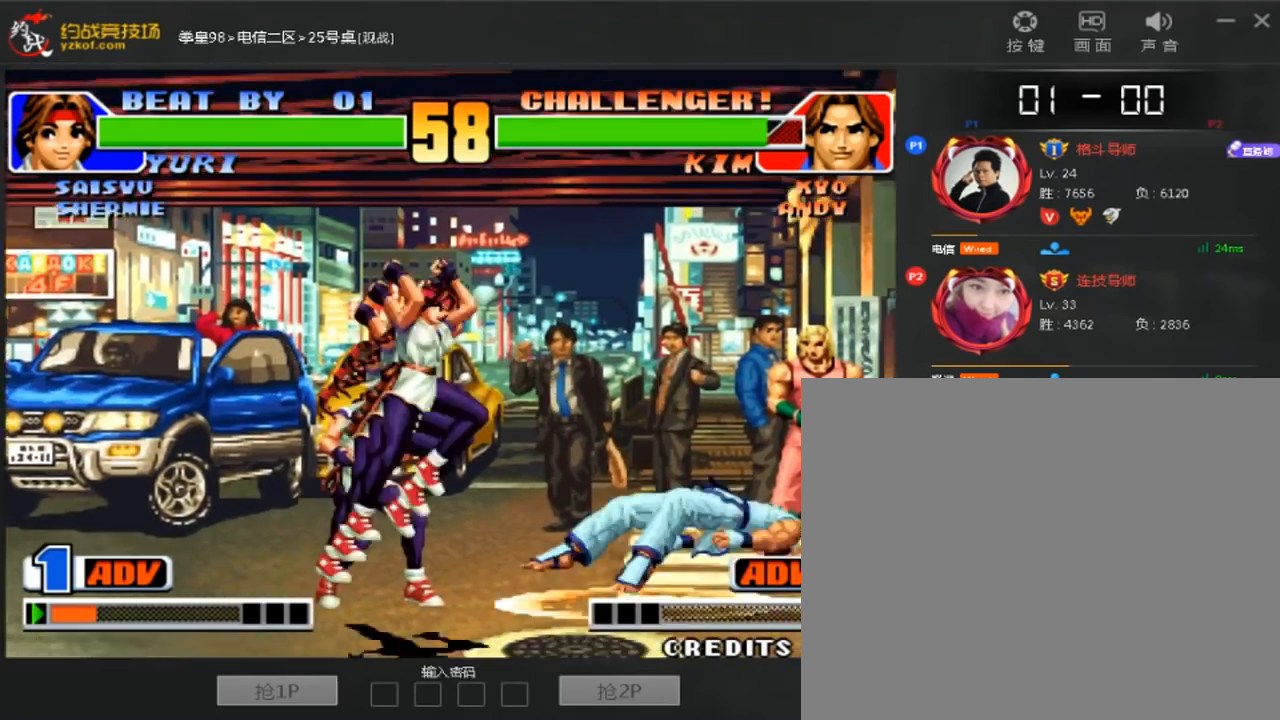
{"dt_ms": 480, "buttons": [], "left_stick": "left", "events": [[480, "left_stick", "left"]]}
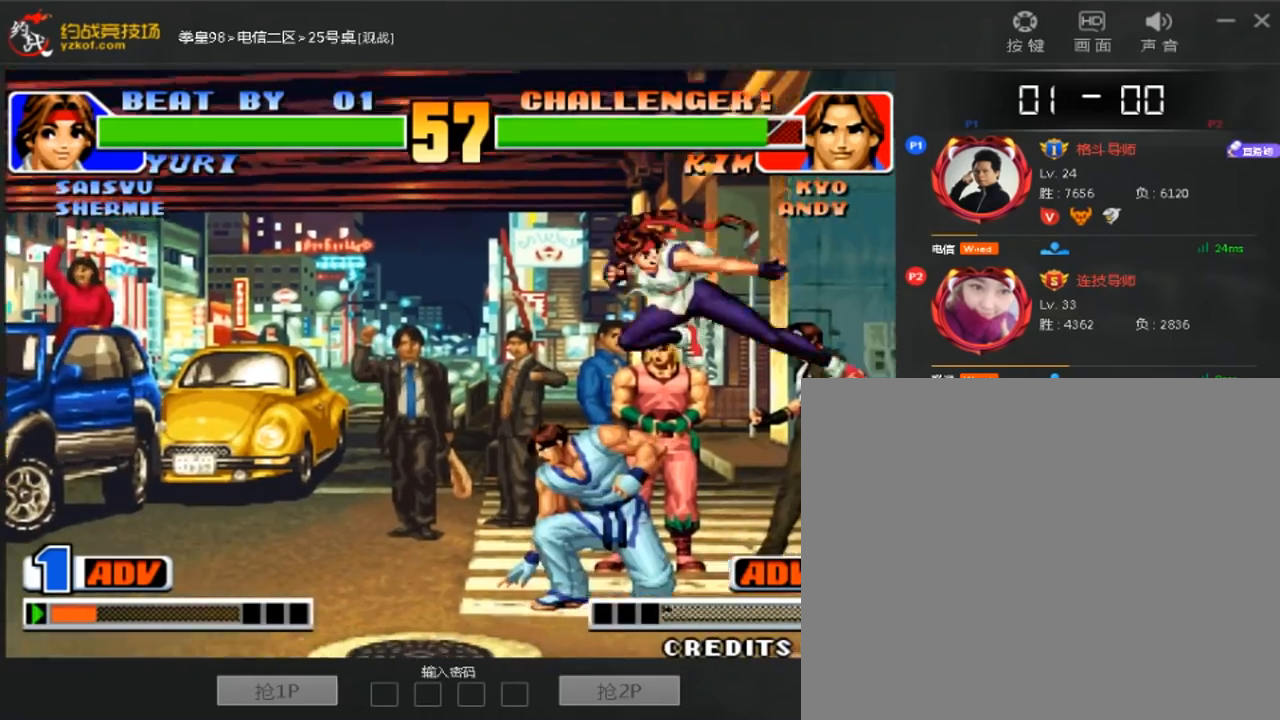
{"dt_ms": 520, "buttons": [], "left_stick": "center", "events": [[40, "left_stick", "down-left"], [520, "left_stick", "center"]]}
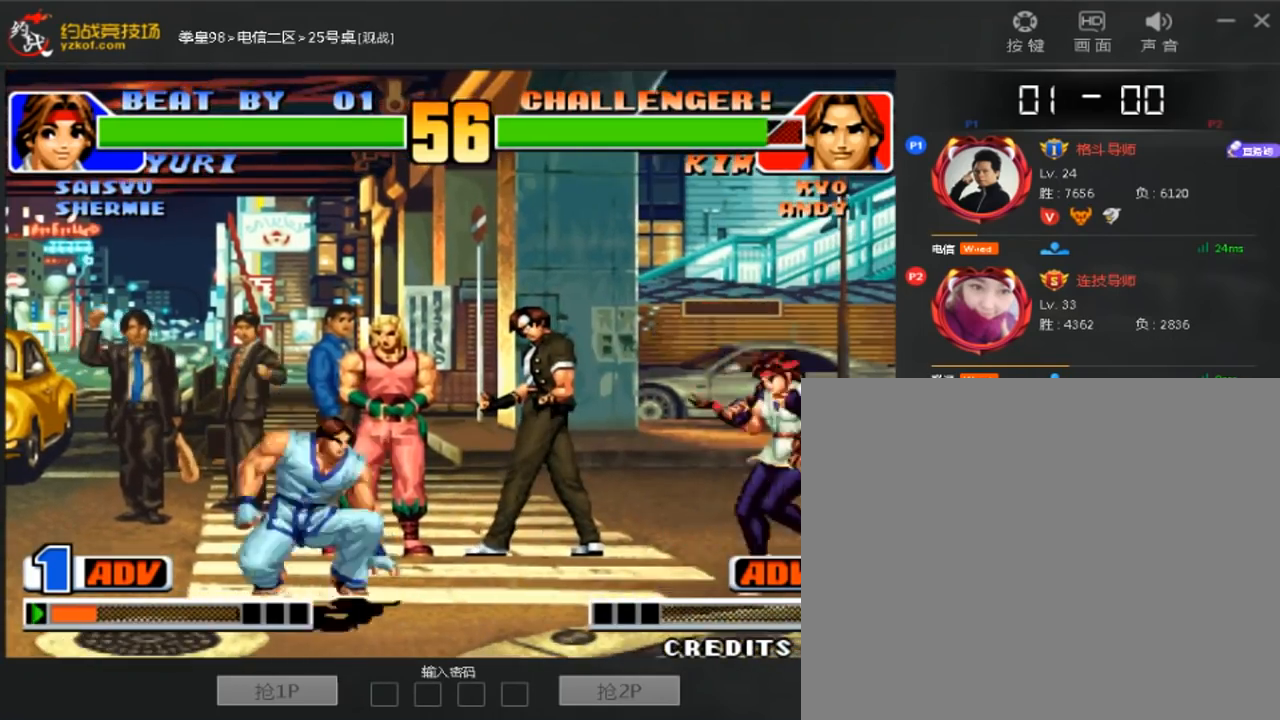
{"dt_ms": 1000, "buttons": [], "left_stick": "down-left"}